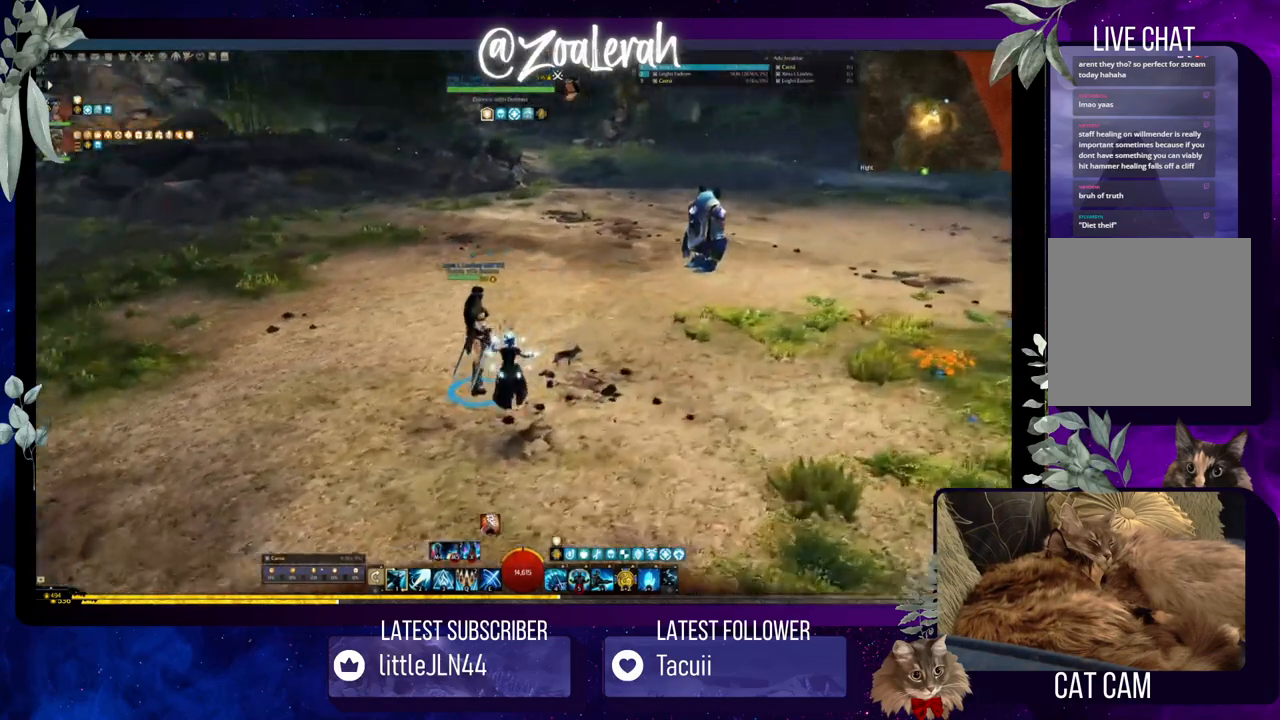
Gameplay with keyboard; each line is a JSON object with the keys held at the frame after it. "events" lists presses ("down") and releases ("up") of "1", "2", "3", "4", "5", "a", "alt", "b", "c", "caps_lock", "ctrl", "d", "e", "f", "g", "q", "r", "s", "shift", "space", "t", "tab", "tilde", "v", "w", "x" and "z" between this image and that frame as [ms after this image, input, new state], when the widget could be followed in between. No other keys are recorded. Mouse input is not recorded.
{"keys": ["w"], "events": [[200, "w", "down"]]}
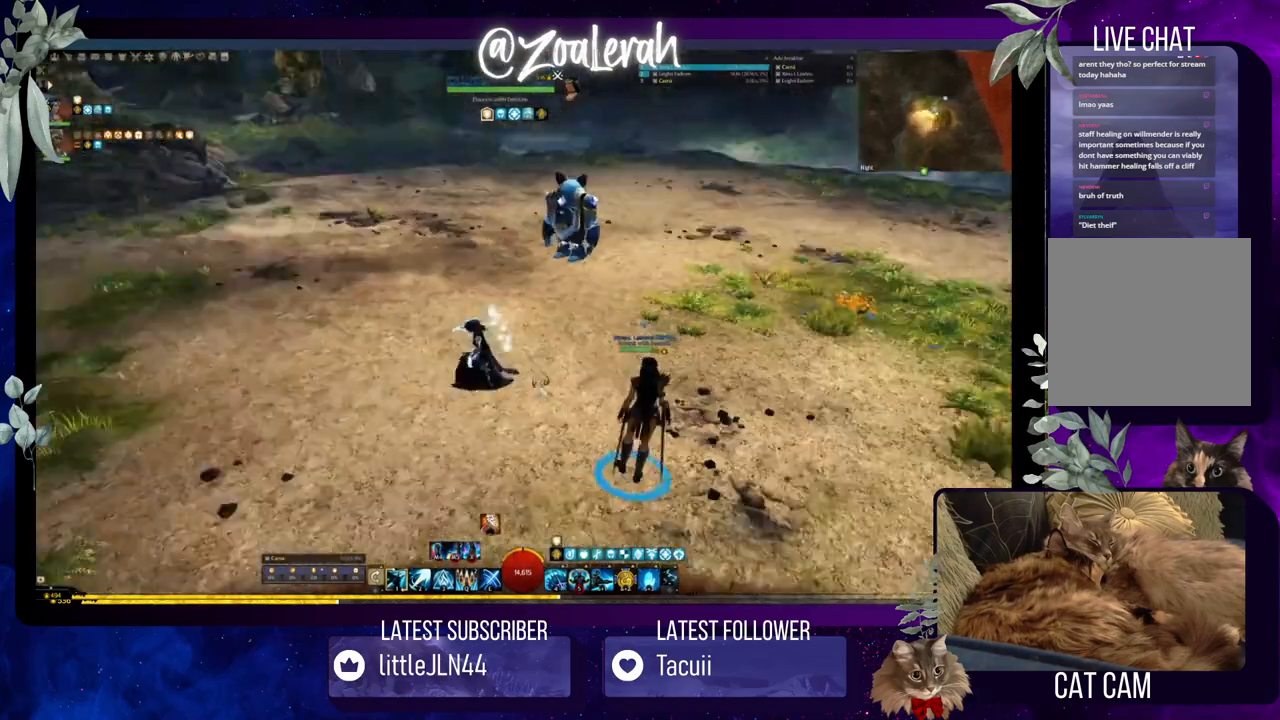
{"keys": ["w"], "events": [[33, "space", "down"], [466, "space", "up"]]}
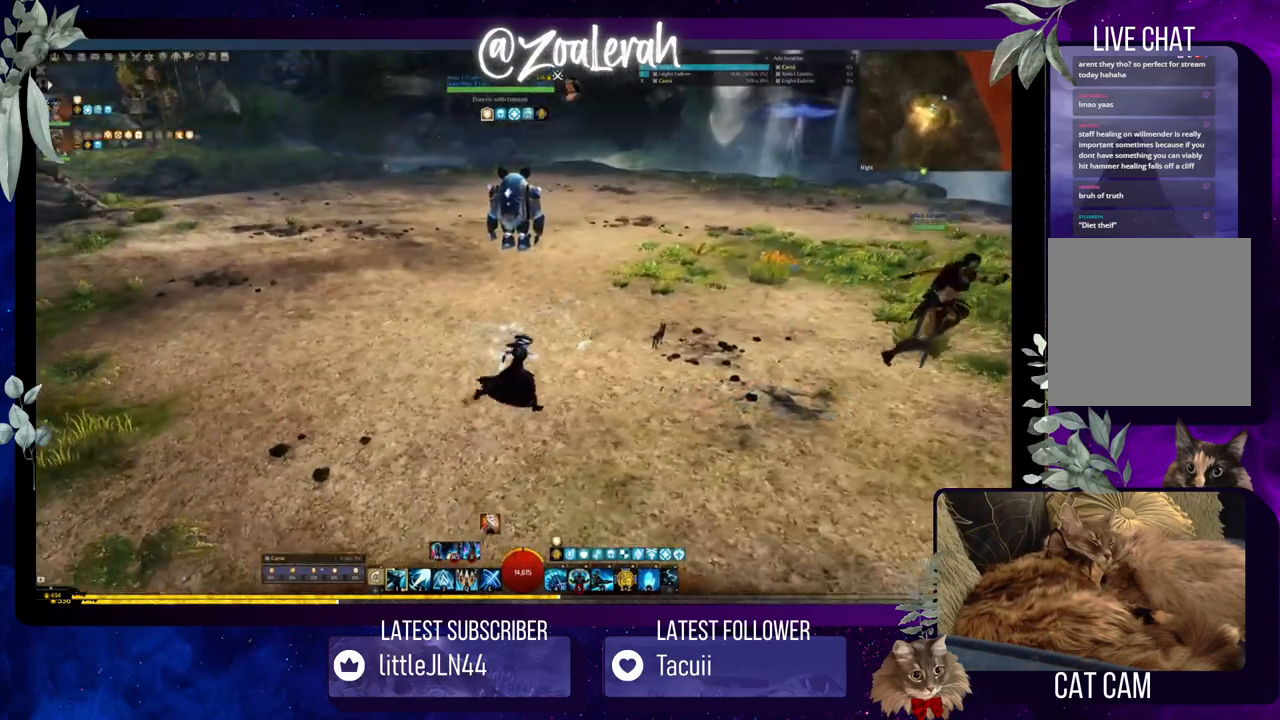
{"keys": ["w"], "events": []}
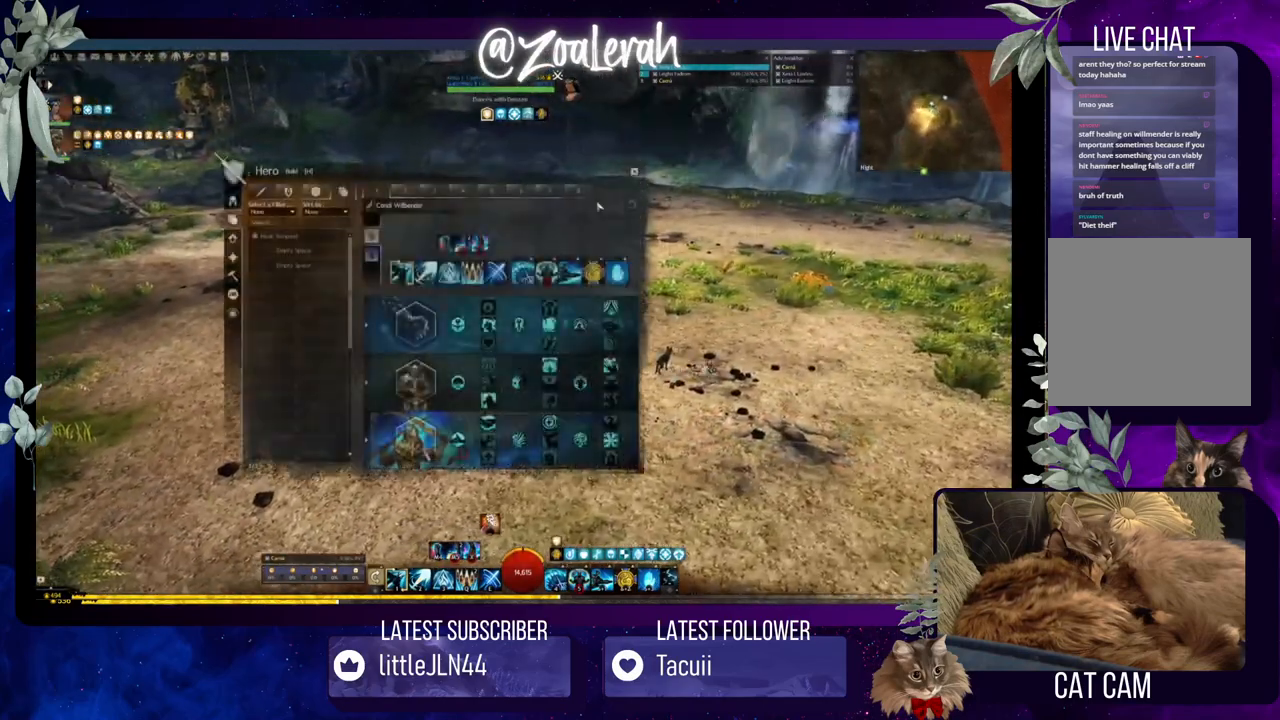
{"keys": ["space", "w"], "events": [[283, "space", "down"]]}
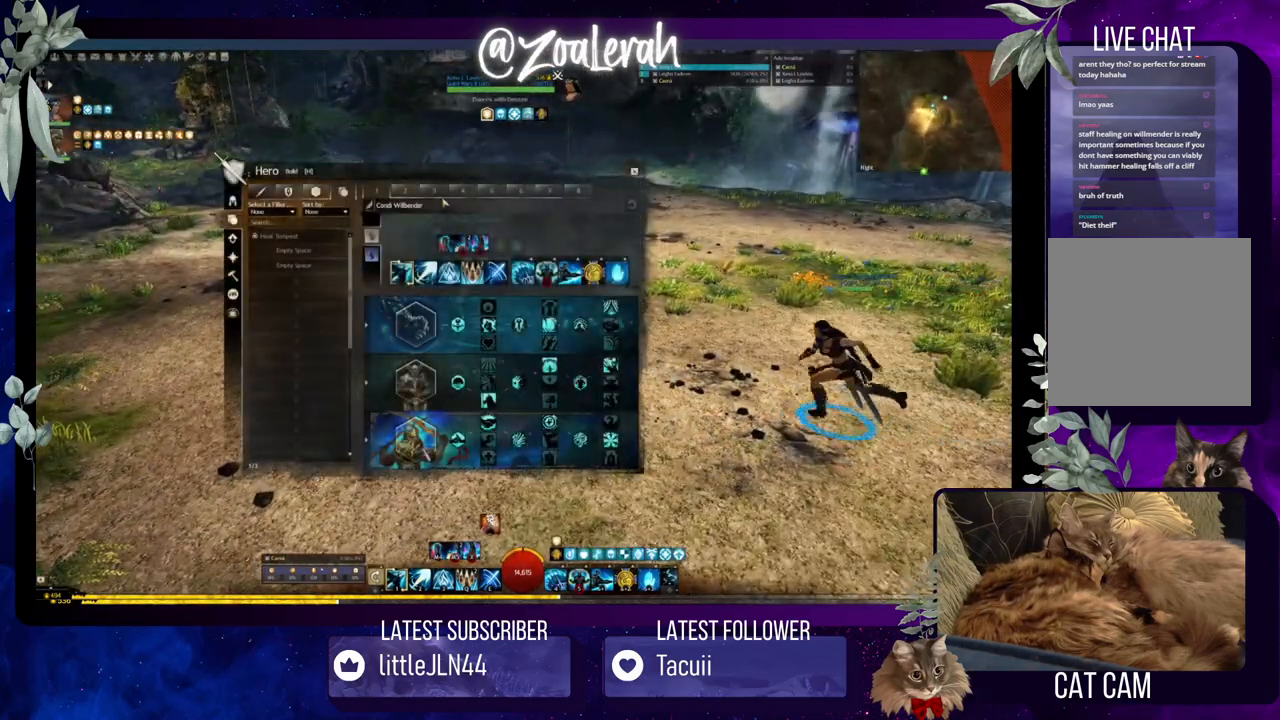
{"keys": ["d", "w"], "events": [[350, "space", "up"], [383, "d", "down"]]}
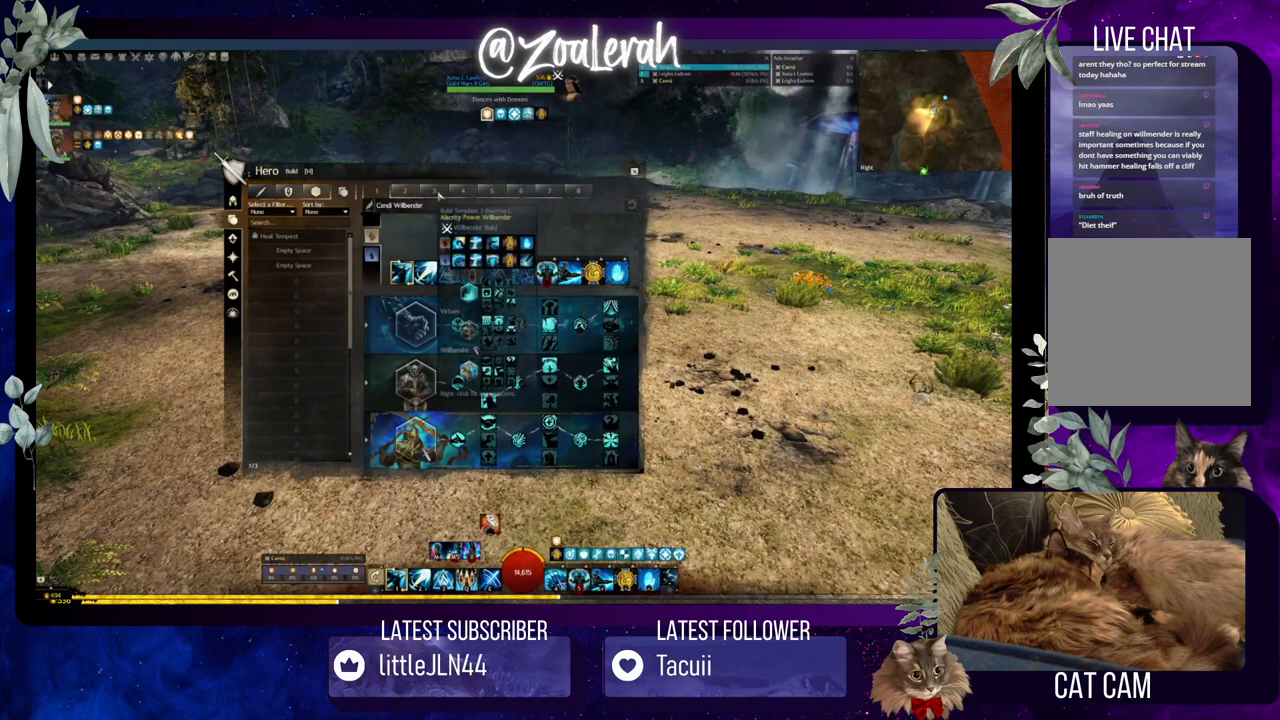
{"keys": ["d", "q", "w"], "events": [[50, "space", "down"], [183, "q", "down"], [250, "space", "up"]]}
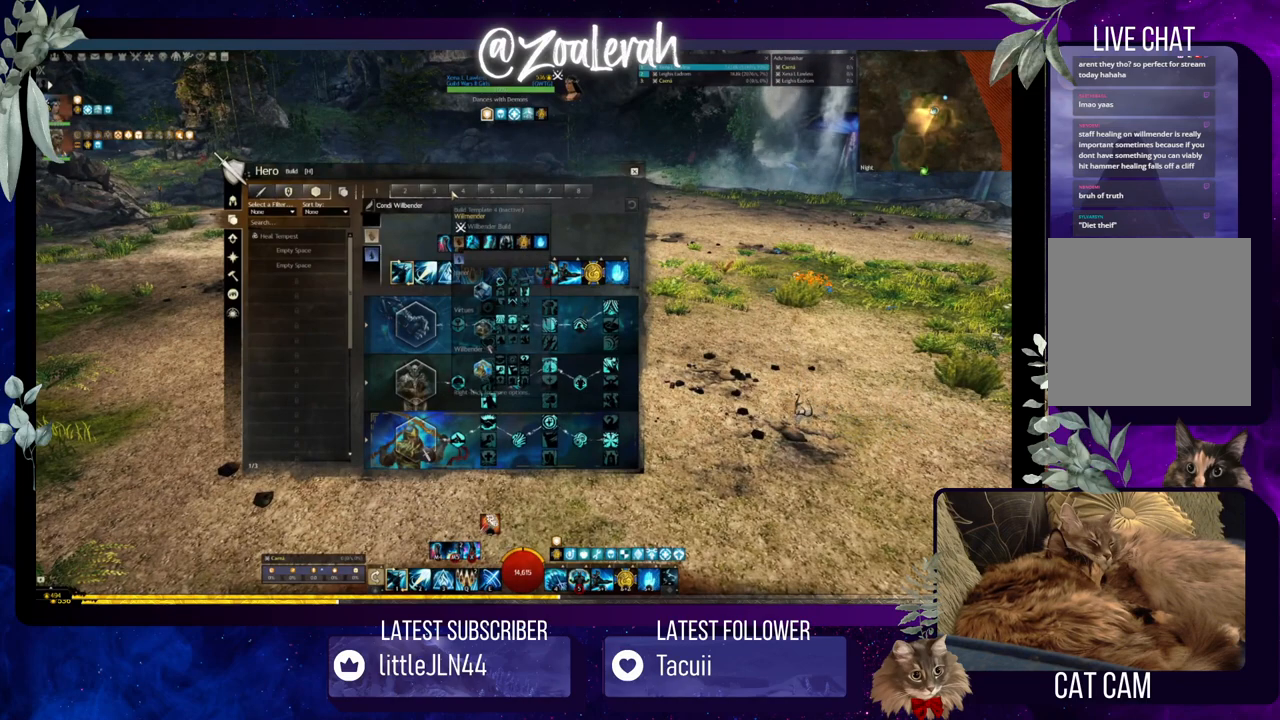
{"keys": ["s"], "events": [[50, "w", "up"], [100, "d", "up"], [100, "q", "up"], [233, "s", "down"]]}
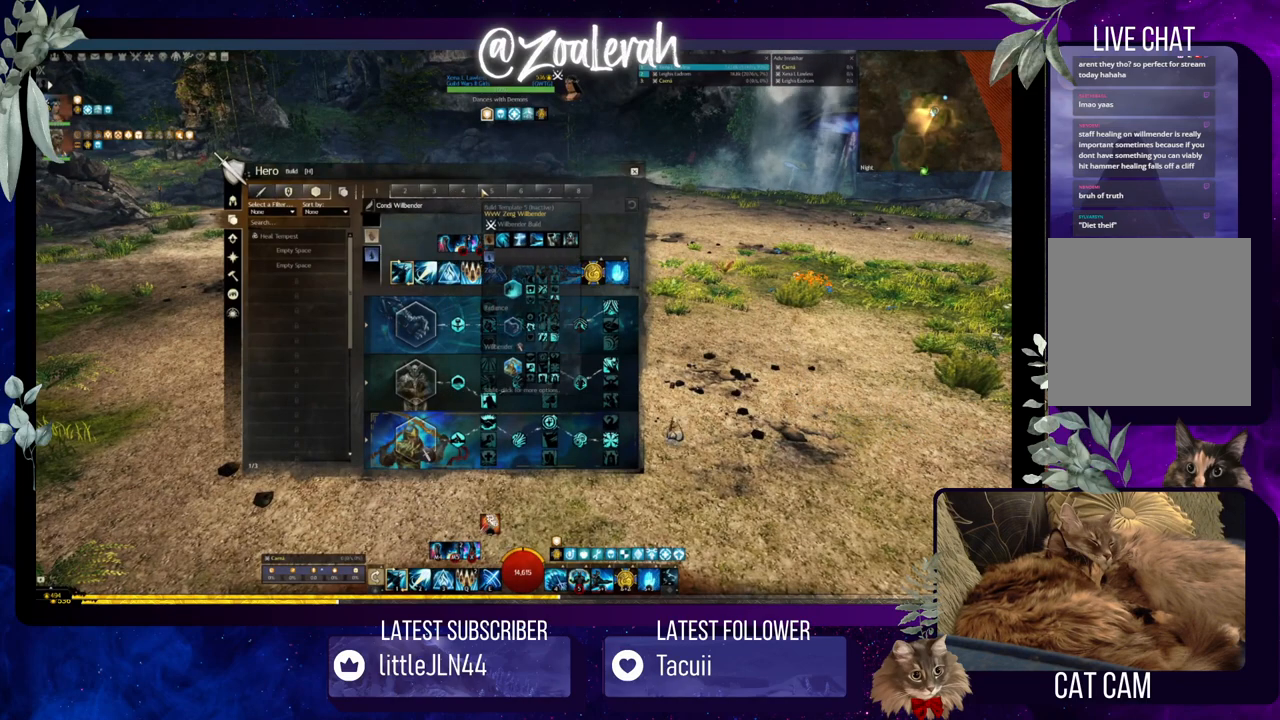
{"keys": [], "events": [[183, "s", "up"]]}